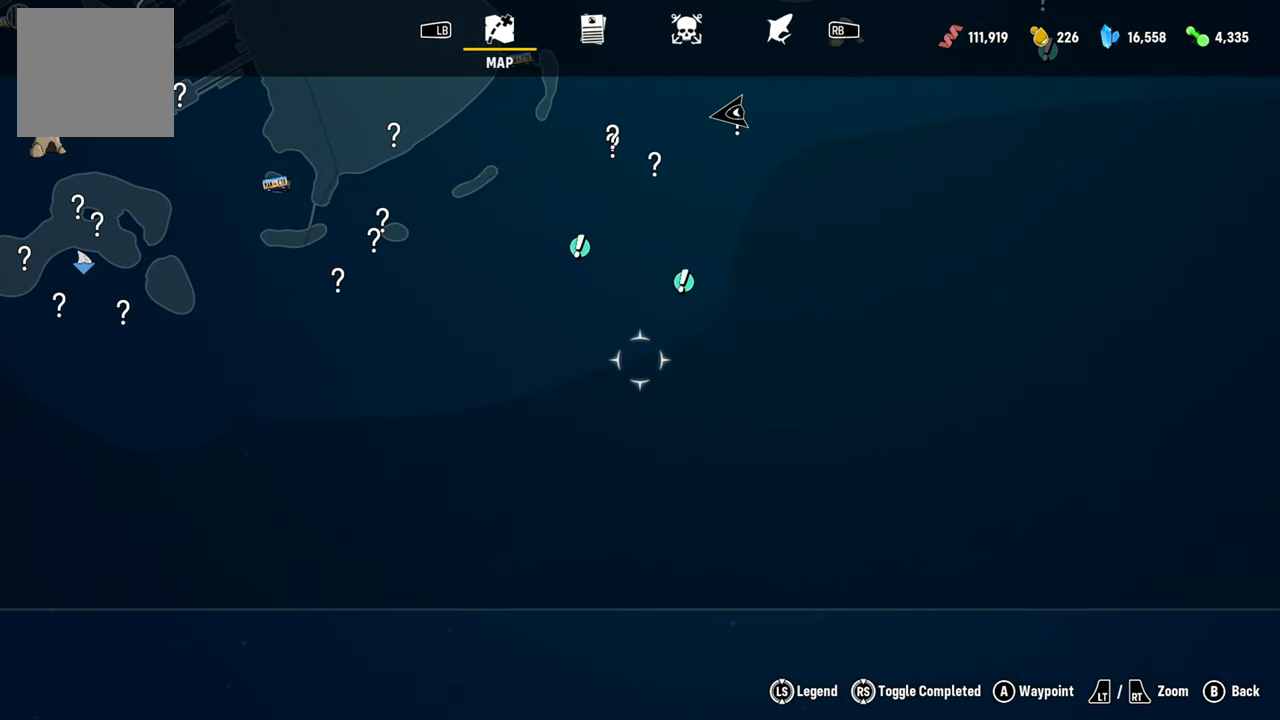
Gameplay with a controller (Xbox layout); each line is a JSON object with the inputs held at the frame after it. "events" lists button and stick changes between this image and that frame as [ms after this image, input, new state], when the widget could be followed in between.
{"buttons": [], "left_stick": "center", "right_stick": "center", "events": [[80, "left_stick", "up-right"], [320, "left_stick", "center"]]}
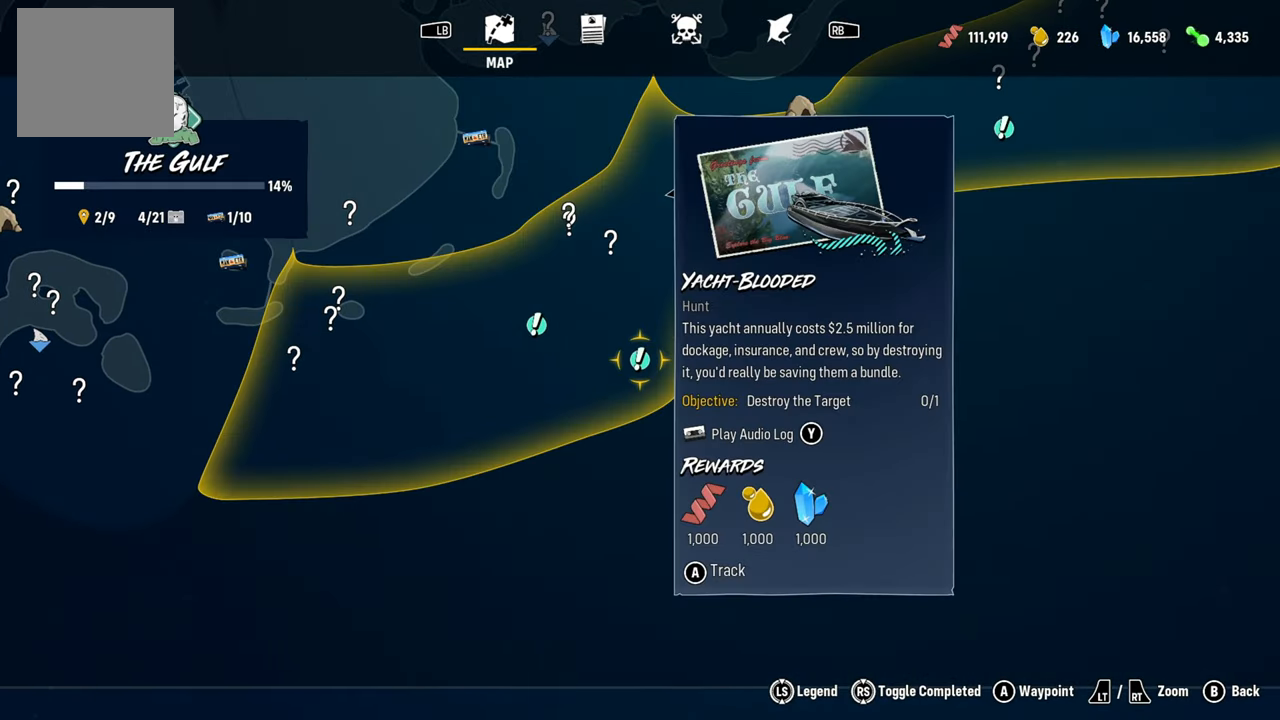
{"buttons": [], "left_stick": "center", "right_stick": "center", "events": []}
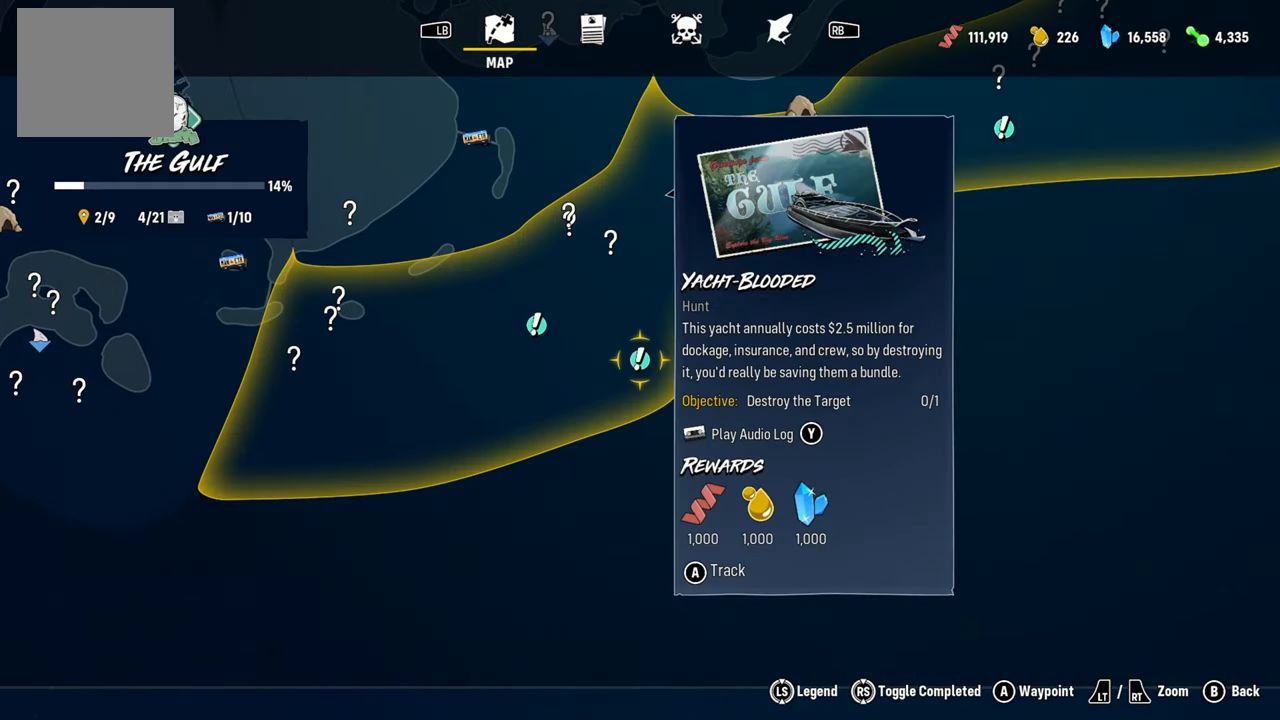
{"buttons": [], "left_stick": "center", "right_stick": "center", "events": []}
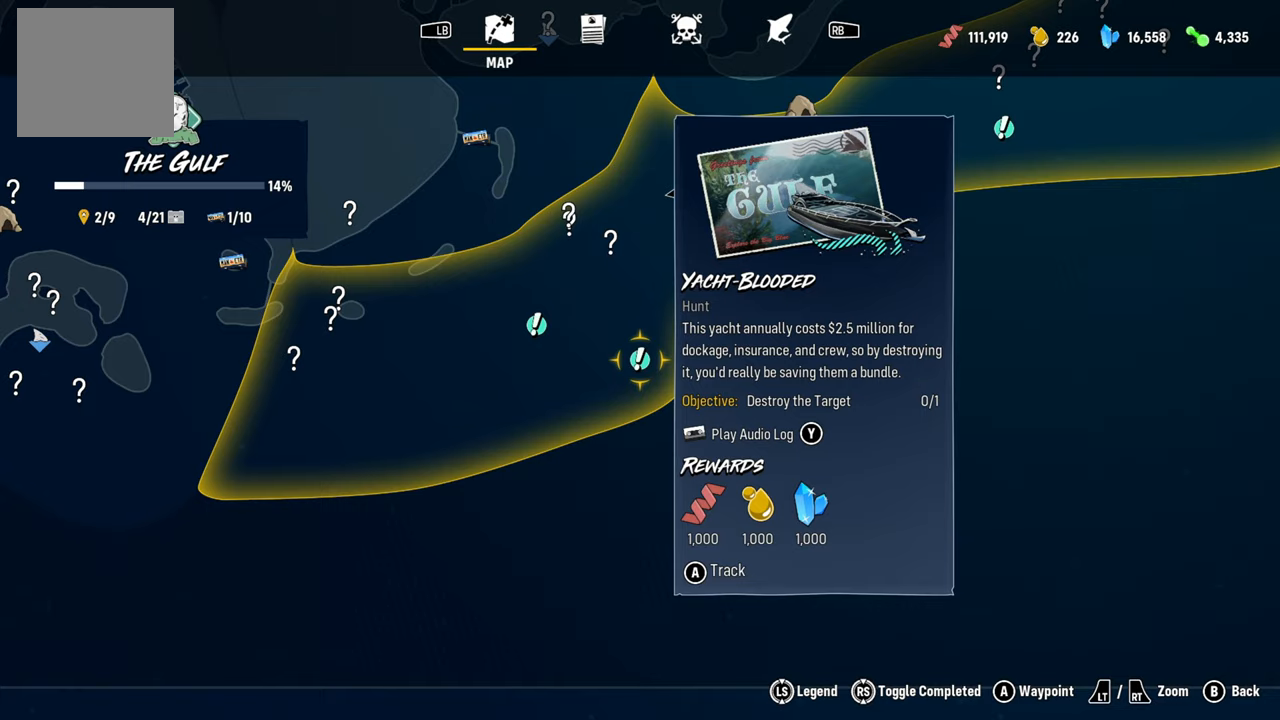
{"buttons": [], "left_stick": "center", "right_stick": "center", "events": [[320, "left_stick", "up-left"], [500, "left_stick", "center"]]}
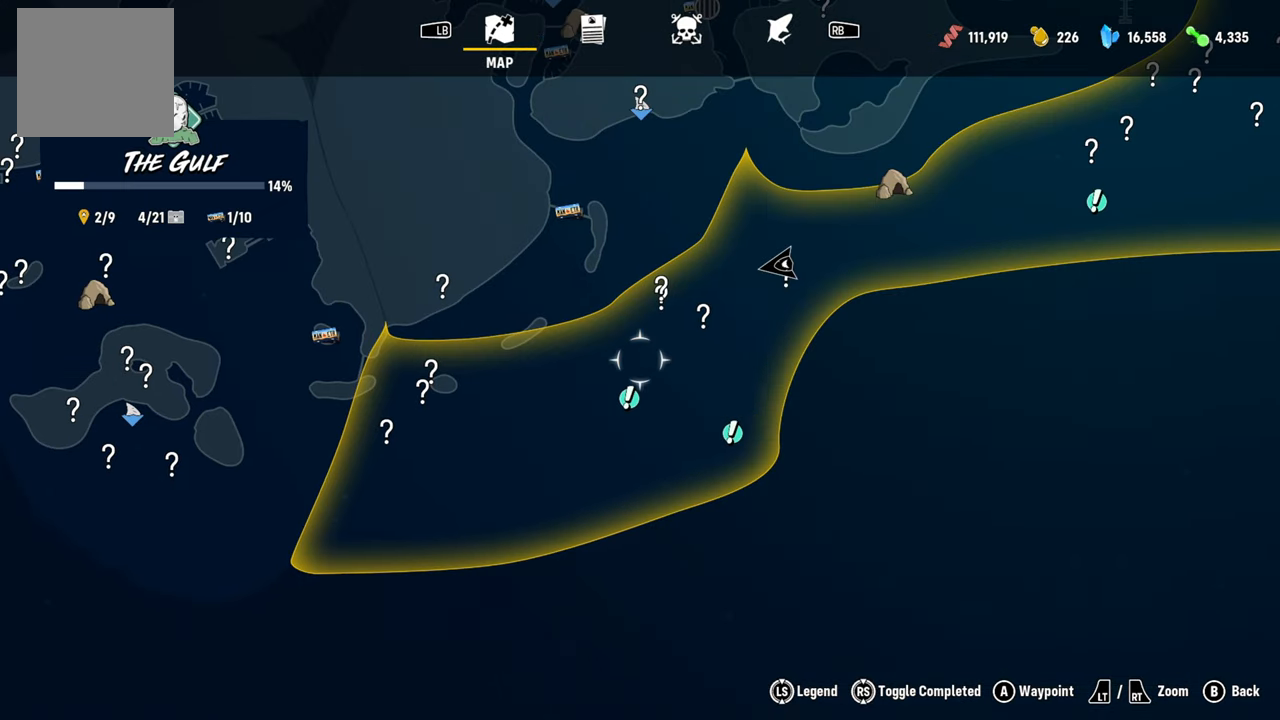
{"buttons": [], "left_stick": "center", "right_stick": "center", "events": [[240, "left_stick", "down"], [360, "left_stick", "center"]]}
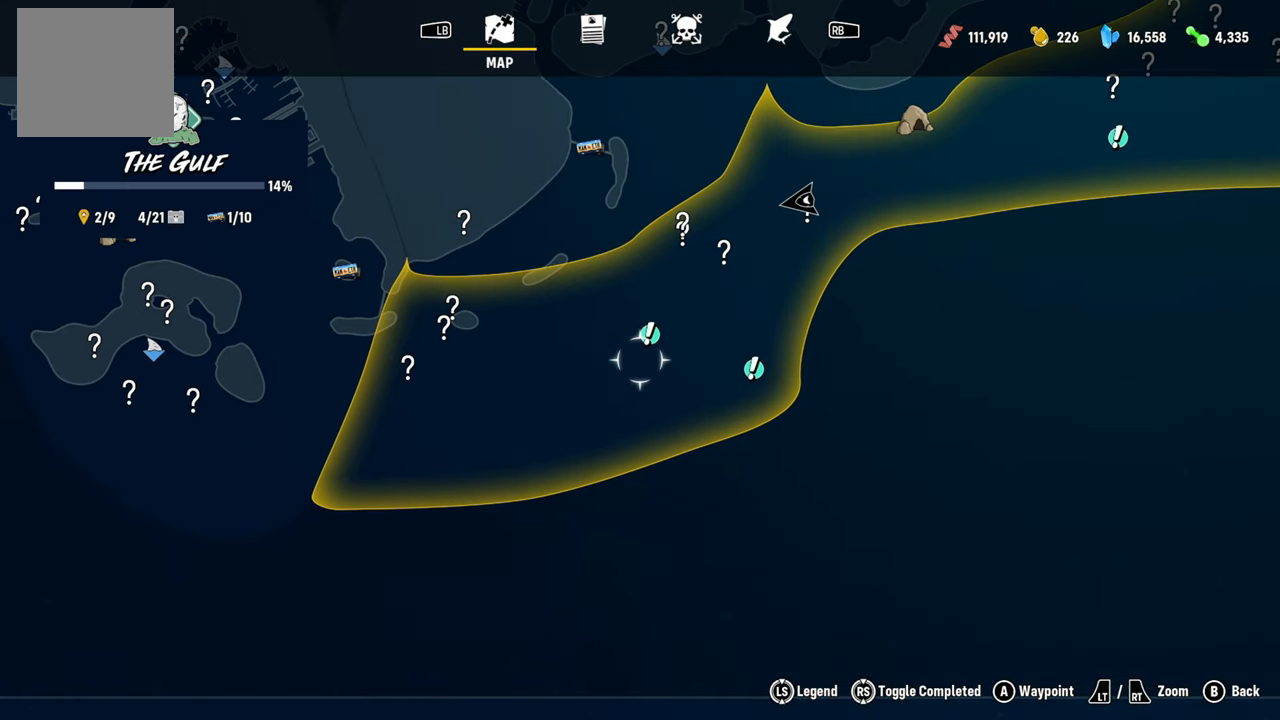
{"buttons": [], "left_stick": "center", "right_stick": "center", "events": [[100, "left_stick", "up"], [240, "left_stick", "center"]]}
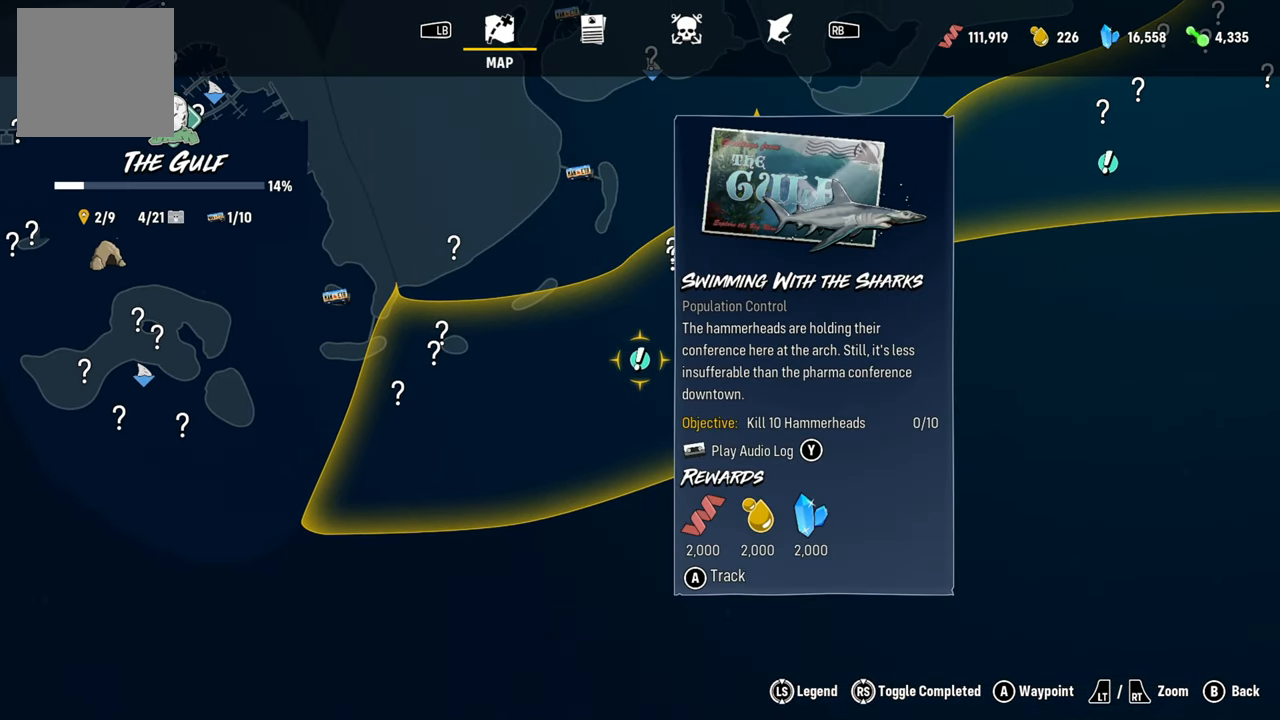
{"buttons": [], "left_stick": "center", "right_stick": "center", "events": []}
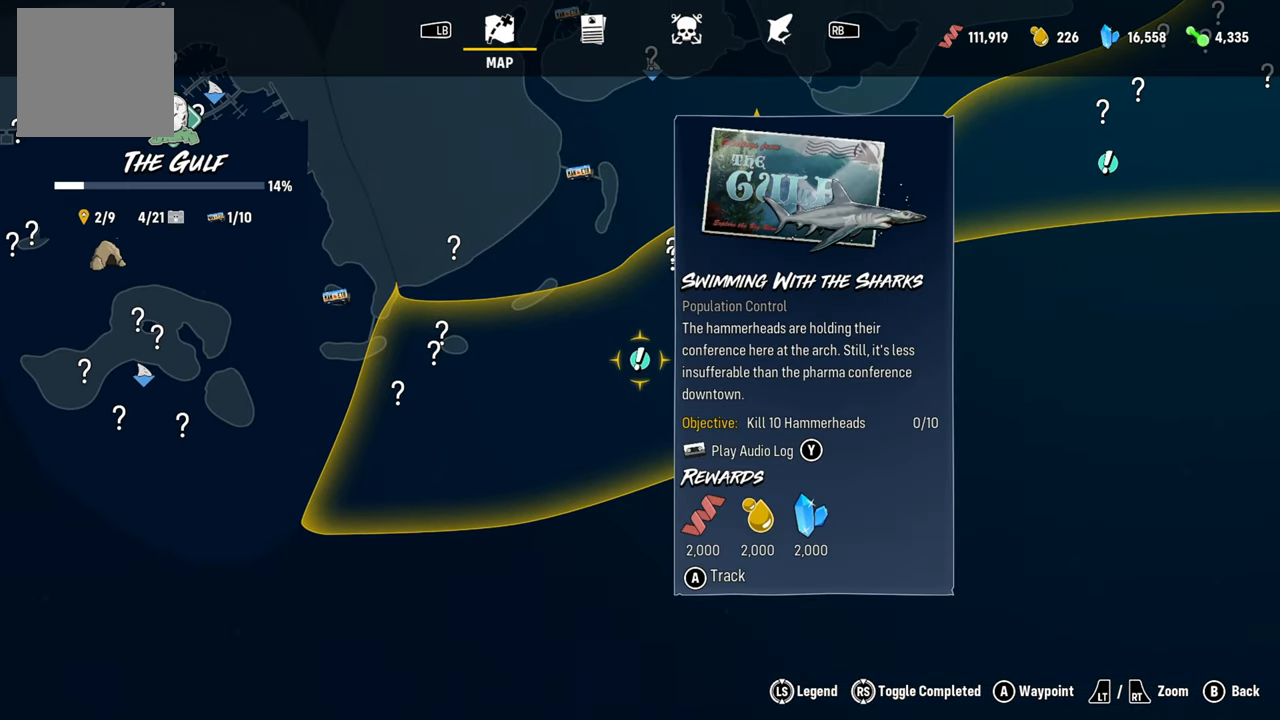
{"buttons": ["A"], "left_stick": "center", "right_stick": "center", "events": [[440, "A", "down"]]}
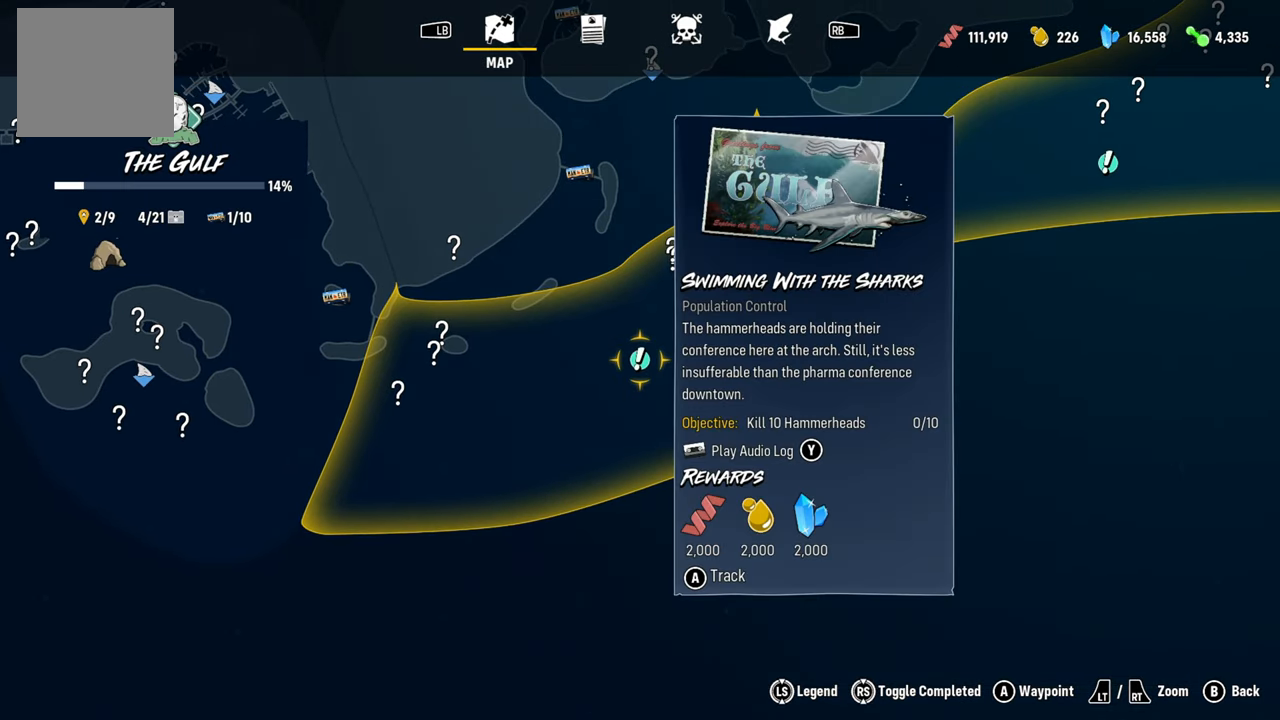
{"buttons": ["B"], "left_stick": "center", "right_stick": "center", "events": [[100, "A", "up"], [500, "B", "down"]]}
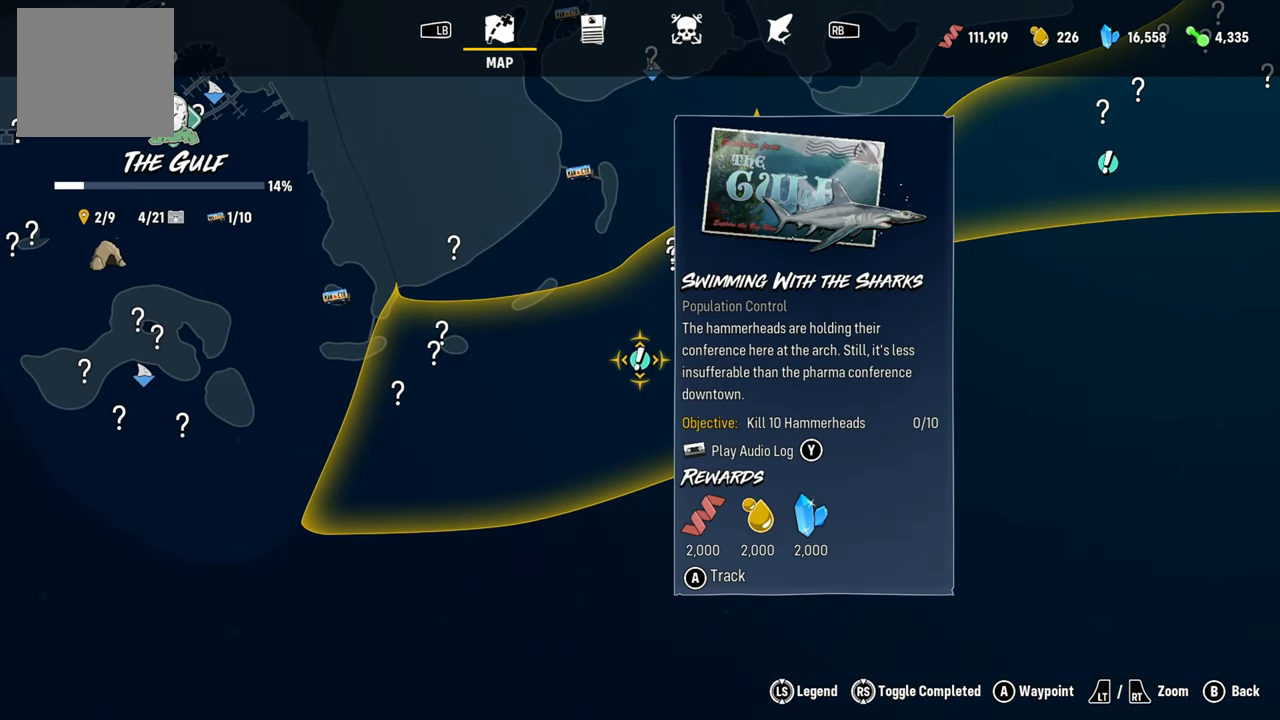
{"buttons": ["L2"], "left_stick": "up", "right_stick": "center", "events": [[80, "B", "up"], [80, "L2", "down"], [80, "left_stick", "up"], [80, "right_stick", "up"], [480, "right_stick", "center"]]}
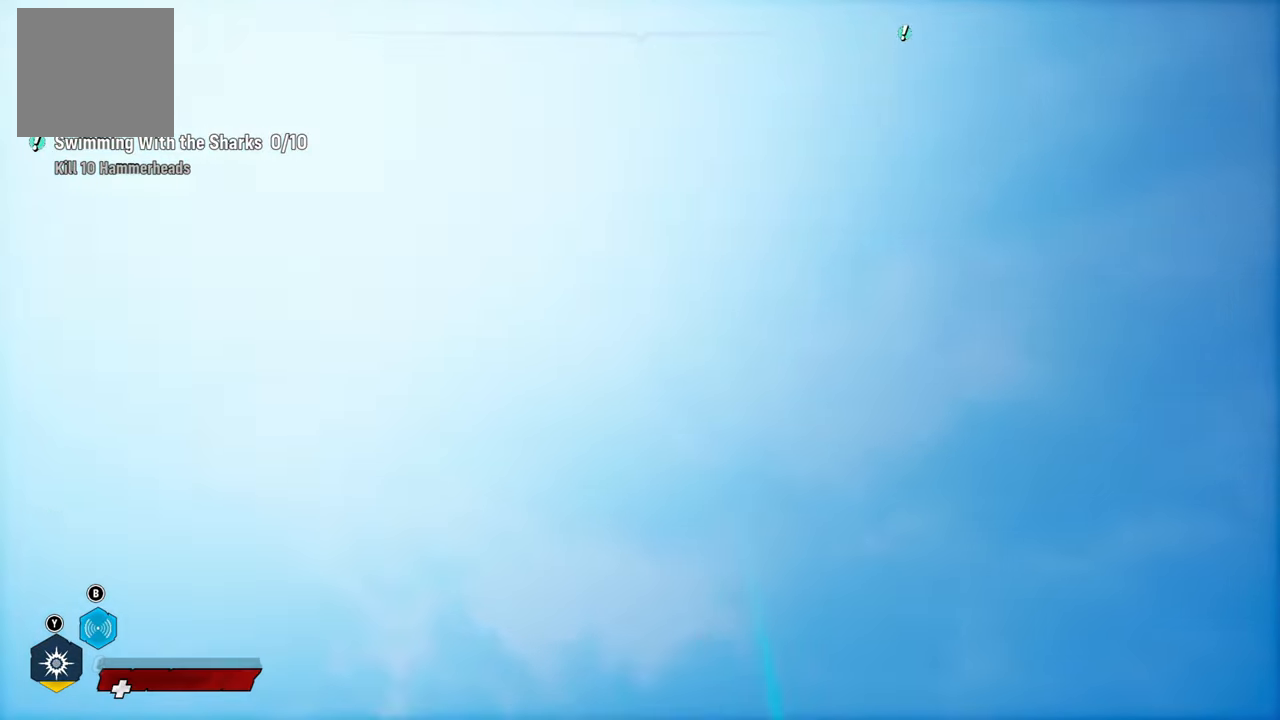
{"buttons": ["L2"], "left_stick": "up", "right_stick": "center", "events": [[60, "R1", "down"], [240, "R1", "up"]]}